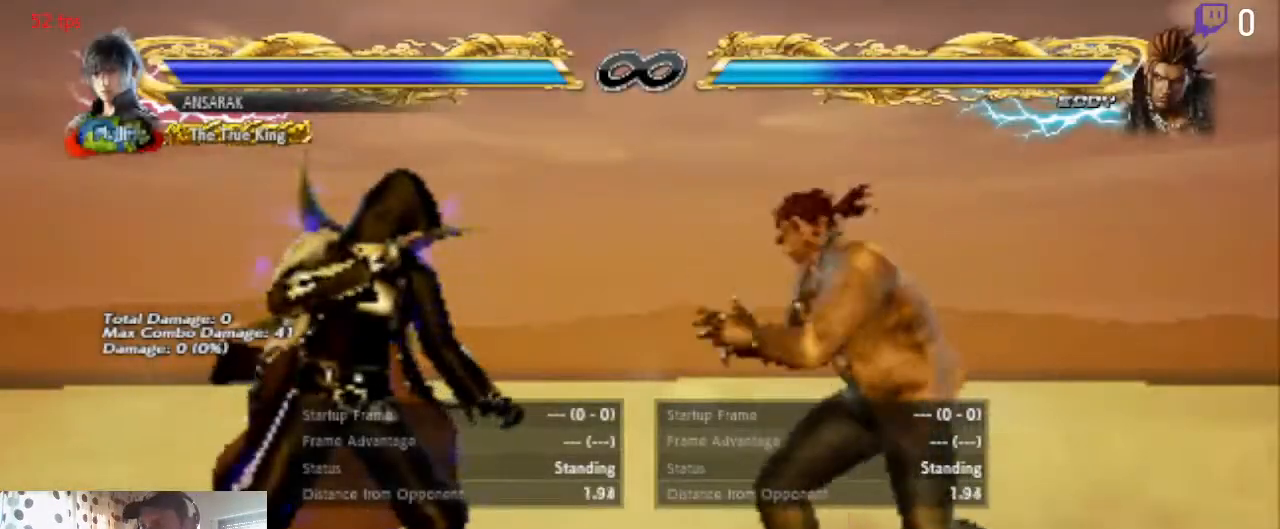
Gameplay with a controller (Xbox layout); each line is a JSON object with the inputs held at the frame after it. "events" lists button and stick changes between this image and that frame as [ms after this image, input, new state], when the widget could be followed in between. Not read: SELECT.
{"buttons": ["DPAD_DOWN", "DPAD_LEFT"], "left_stick": "center", "right_stick": "center", "events": [[67, "DPAD_DOWN", "down"], [100, "DPAD_LEFT", "down"]]}
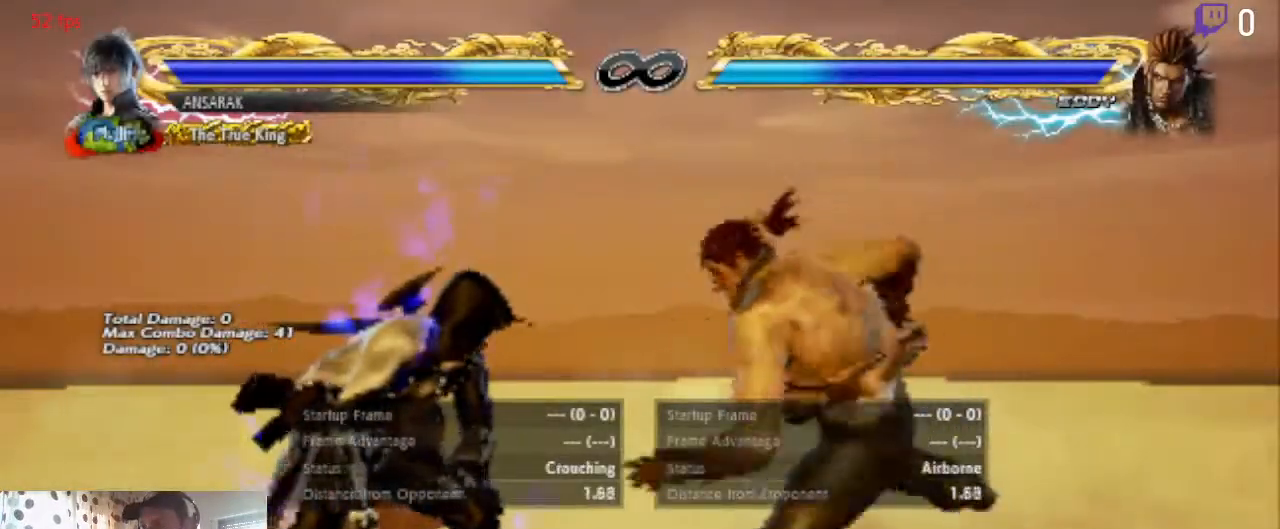
{"buttons": ["DPAD_DOWN", "DPAD_LEFT"], "left_stick": "center", "right_stick": "center"}
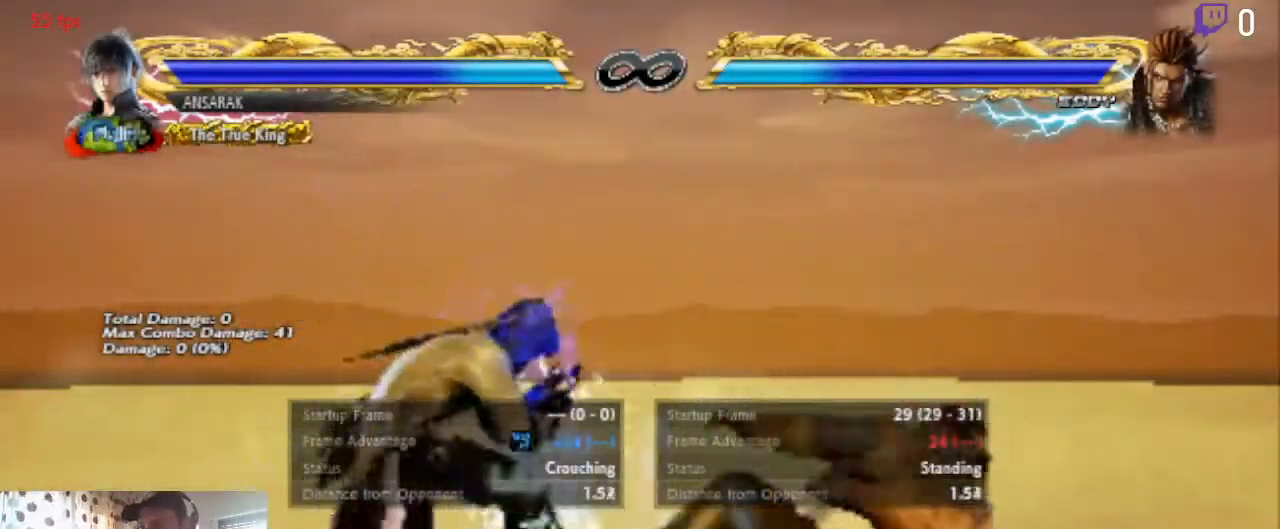
{"buttons": [], "left_stick": "center", "right_stick": "center", "events": [[300, "DPAD_DOWN", "up"], [300, "DPAD_LEFT", "up"]]}
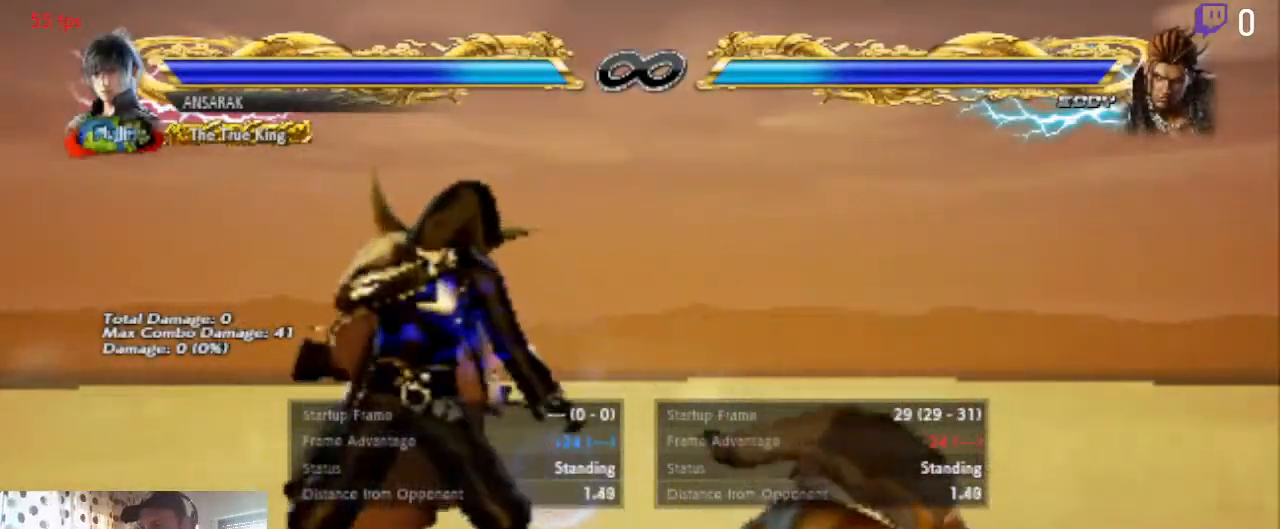
{"buttons": ["DPAD_RIGHT"], "left_stick": "center", "right_stick": "center", "events": [[67, "DPAD_LEFT", "down"], [267, "DPAD_LEFT", "up"], [468, "DPAD_RIGHT", "down"]]}
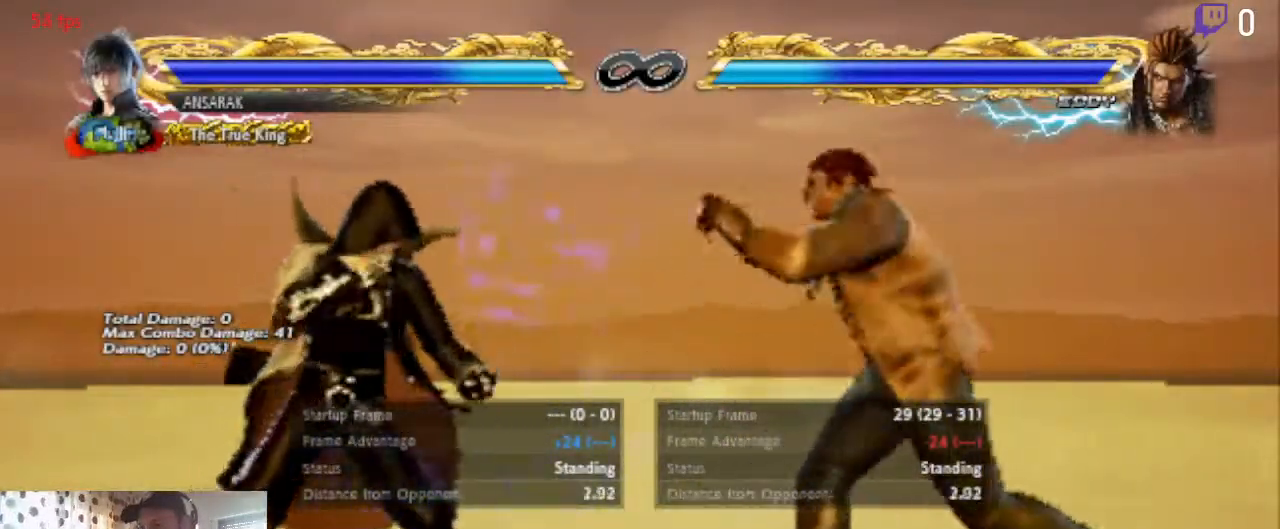
{"buttons": [], "left_stick": "center", "right_stick": "center", "events": [[67, "DPAD_RIGHT", "up"], [233, "DPAD_LEFT", "down"], [334, "DPAD_LEFT", "up"]]}
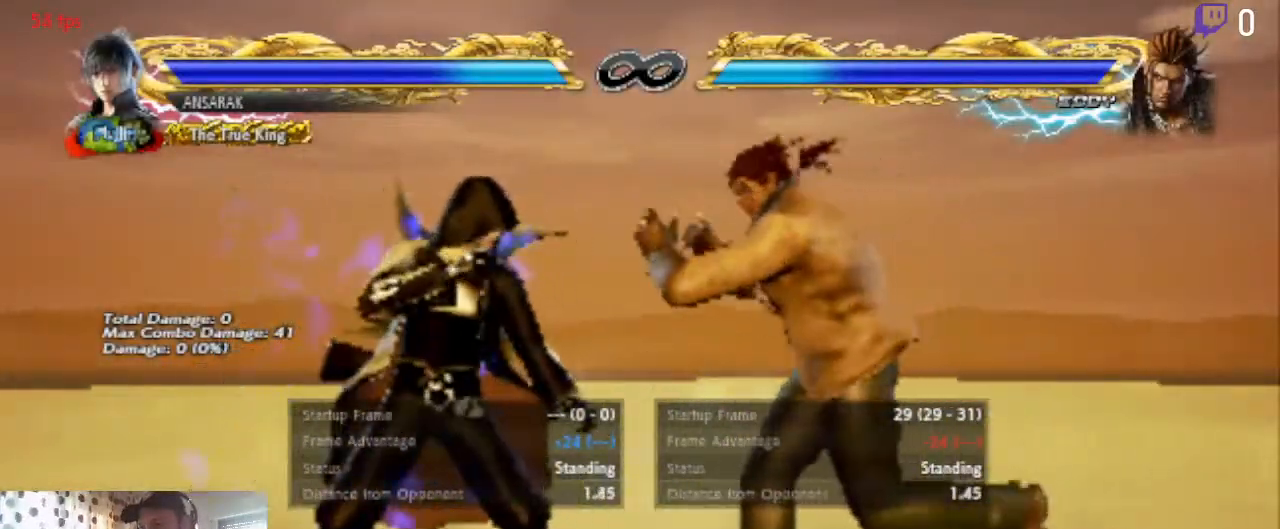
{"buttons": ["DPAD_LEFT"], "left_stick": "center", "right_stick": "center", "events": [[401, "DPAD_LEFT", "down"]]}
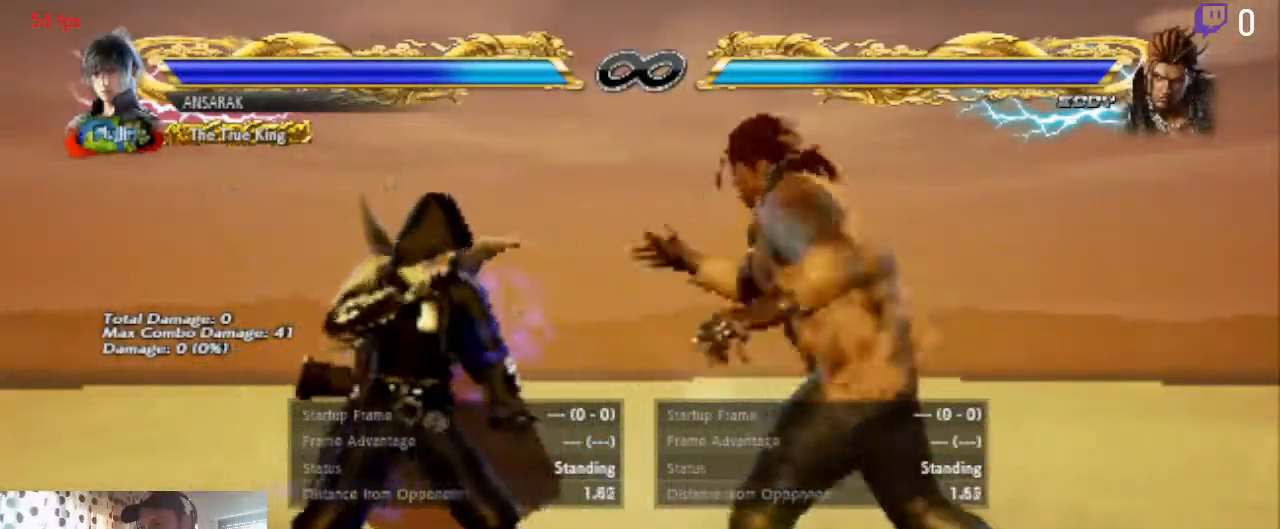
{"buttons": ["DPAD_LEFT"], "left_stick": "center", "right_stick": "center"}
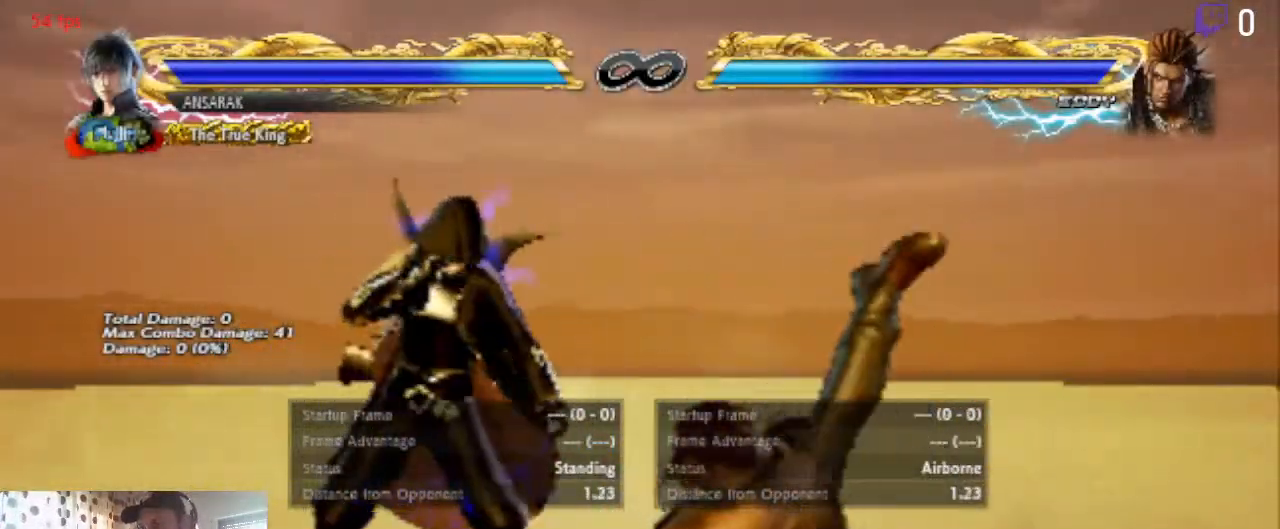
{"buttons": ["DPAD_DOWN", "DPAD_LEFT"], "left_stick": "center", "right_stick": "center", "events": [[34, "DPAD_DOWN", "down"]]}
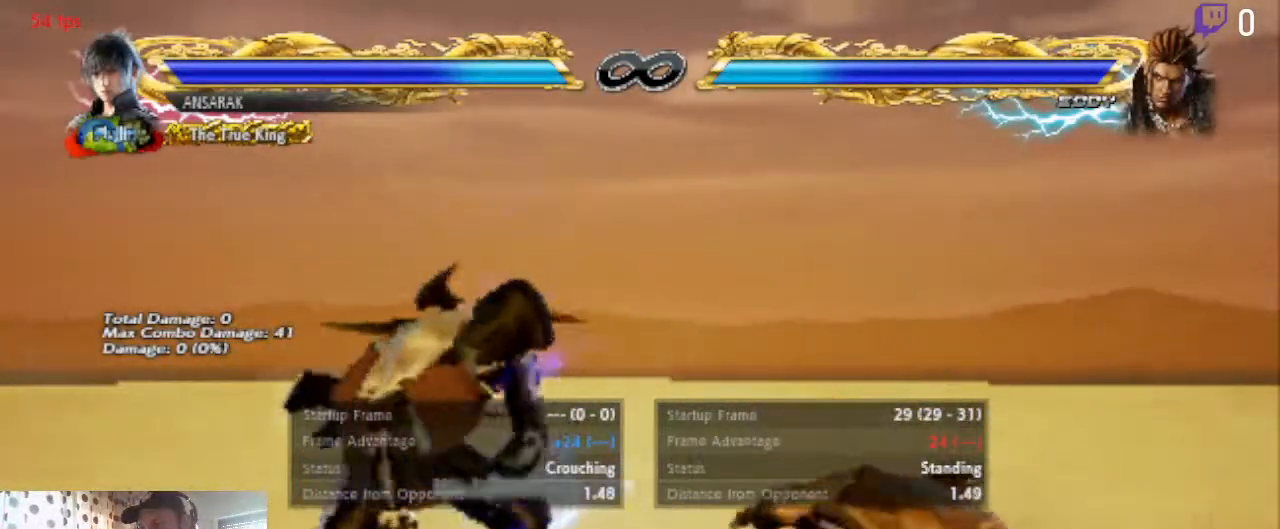
{"buttons": ["DPAD_RIGHT"], "left_stick": "center", "right_stick": "center", "events": [[67, "DPAD_DOWN", "up"], [67, "DPAD_LEFT", "up"], [400, "DPAD_RIGHT", "down"]]}
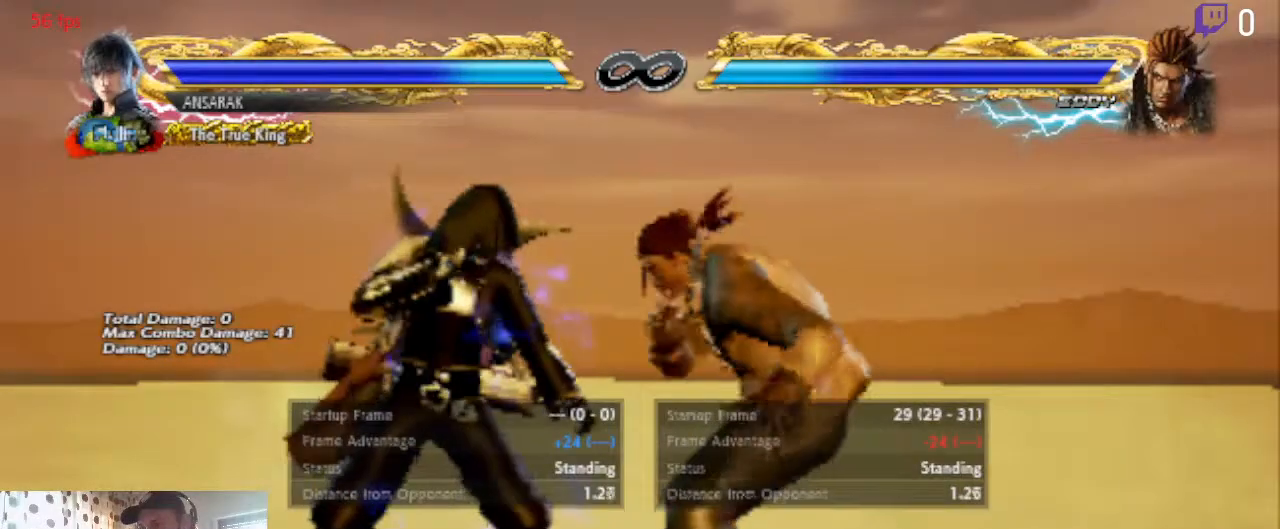
{"buttons": [], "left_stick": "center", "right_stick": "center", "events": [[67, "DPAD_RIGHT", "up"]]}
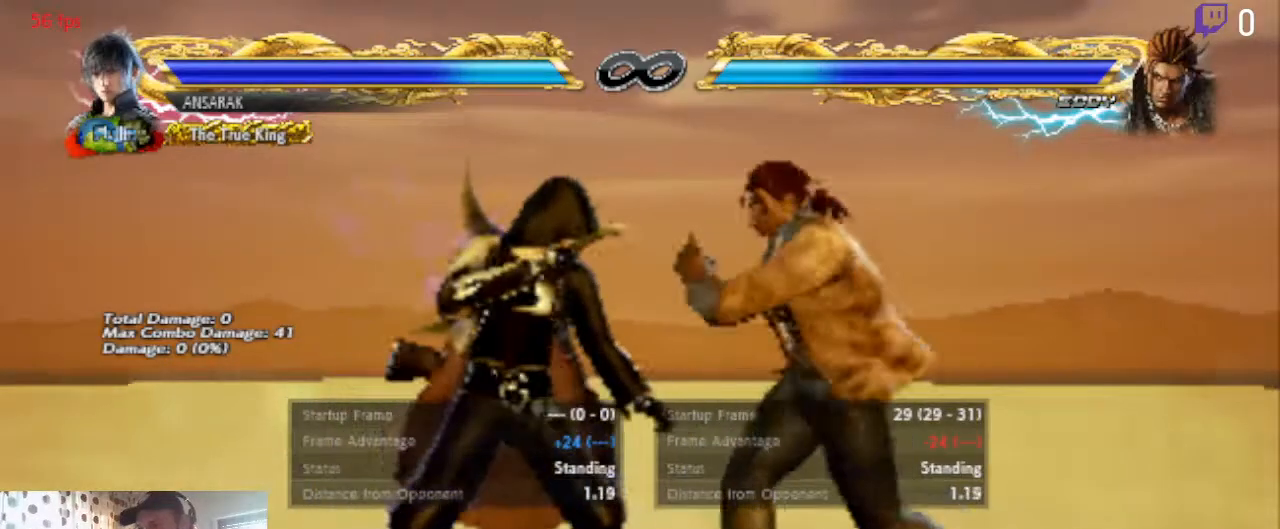
{"buttons": [], "left_stick": "center", "right_stick": "center", "events": []}
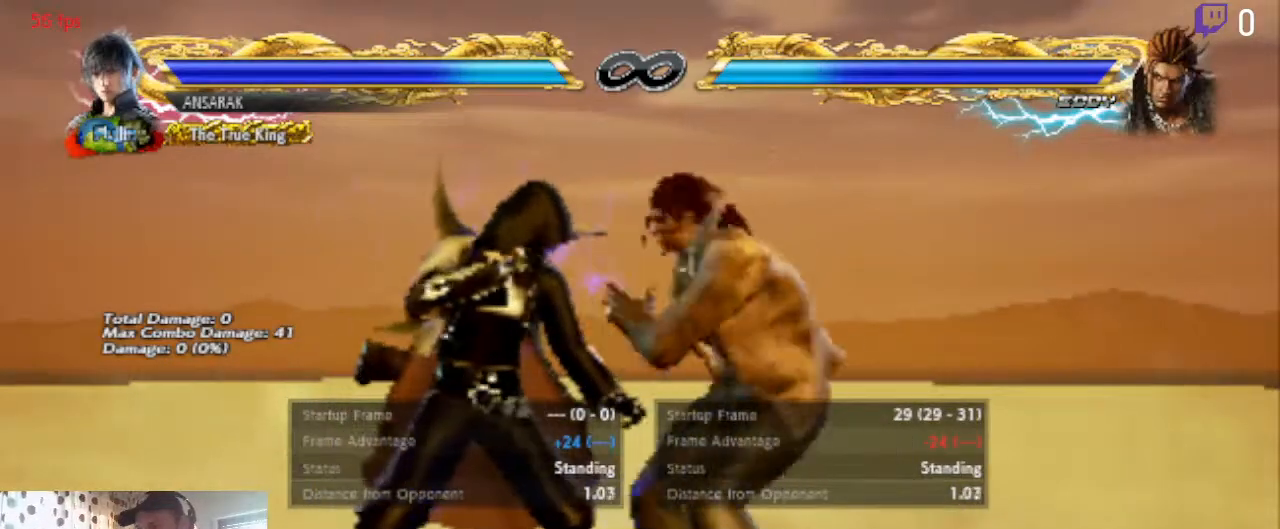
{"buttons": ["DPAD_DOWN", "DPAD_LEFT"], "left_stick": "center", "right_stick": "center", "events": [[467, "DPAD_LEFT", "down"], [501, "DPAD_DOWN", "down"]]}
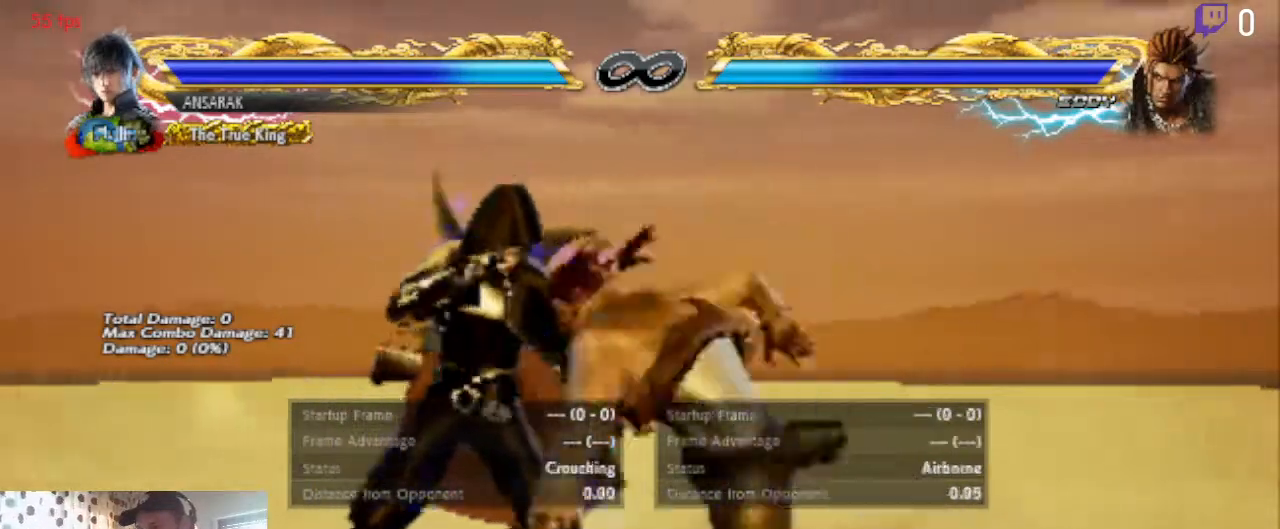
{"buttons": ["DPAD_DOWN", "DPAD_LEFT"], "left_stick": "center", "right_stick": "center", "events": []}
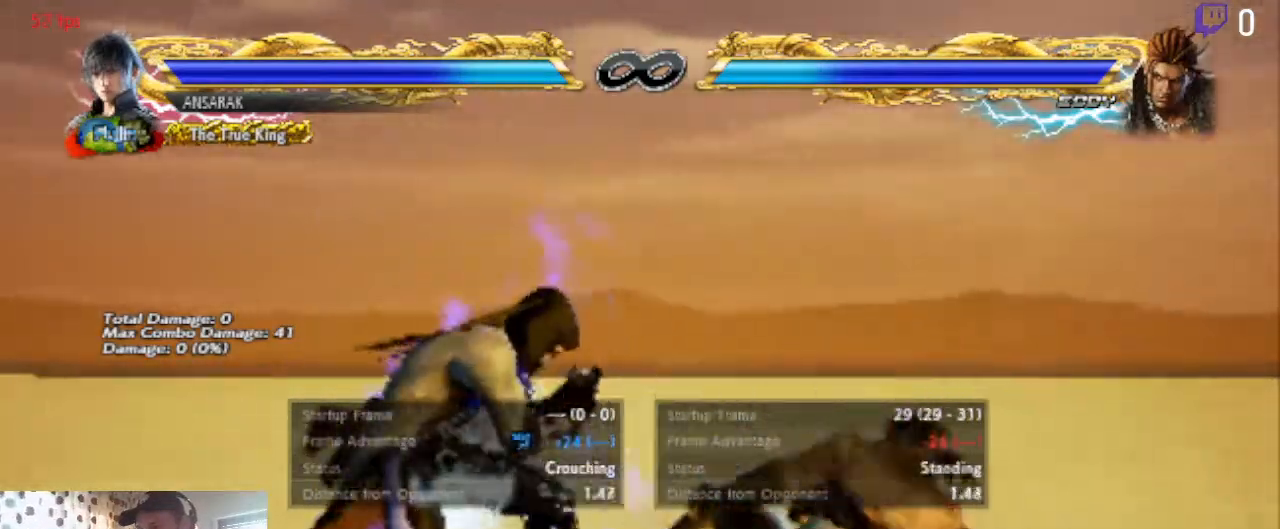
{"buttons": [], "left_stick": "center", "right_stick": "center", "events": [[100, "DPAD_DOWN", "up"], [134, "DPAD_LEFT", "up"], [134, "Y", "down"], [234, "Y", "up"], [300, "Y", "down"], [400, "Y", "up"]]}
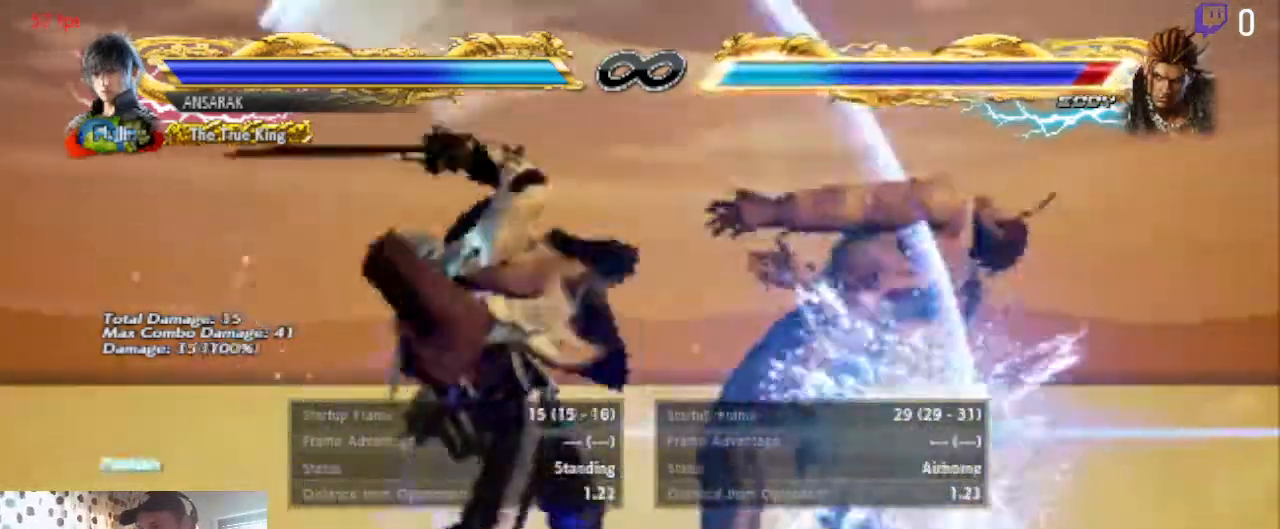
{"buttons": [], "left_stick": "center", "right_stick": "center", "events": []}
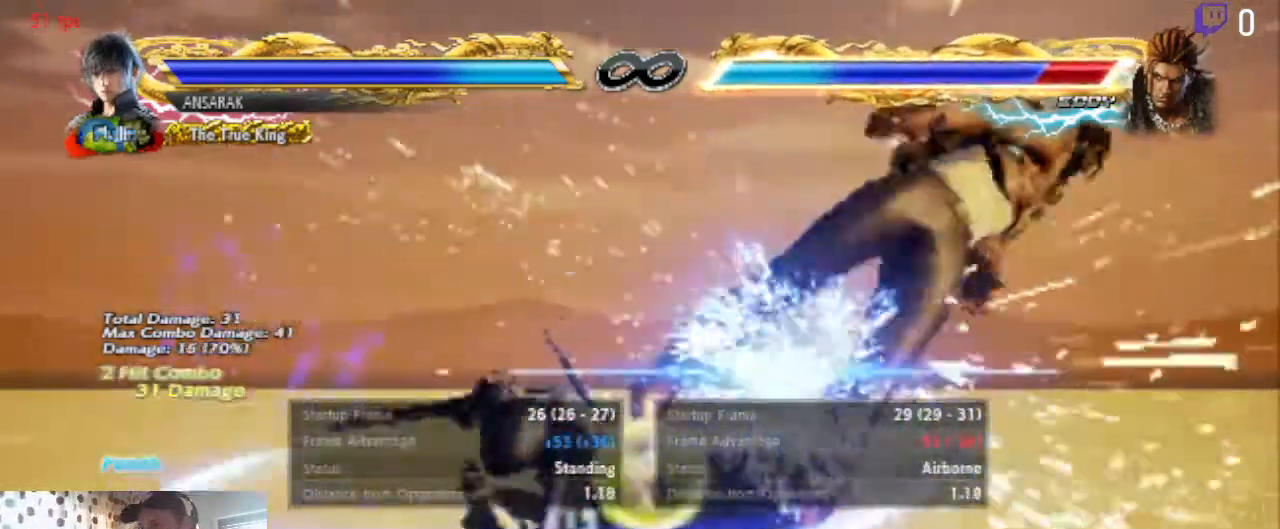
{"buttons": ["DPAD_RIGHT"], "left_stick": "center", "right_stick": "center", "events": [[400, "DPAD_RIGHT", "down"], [434, "DPAD_RIGHT", "up"], [467, "DPAD_RIGHT", "down"]]}
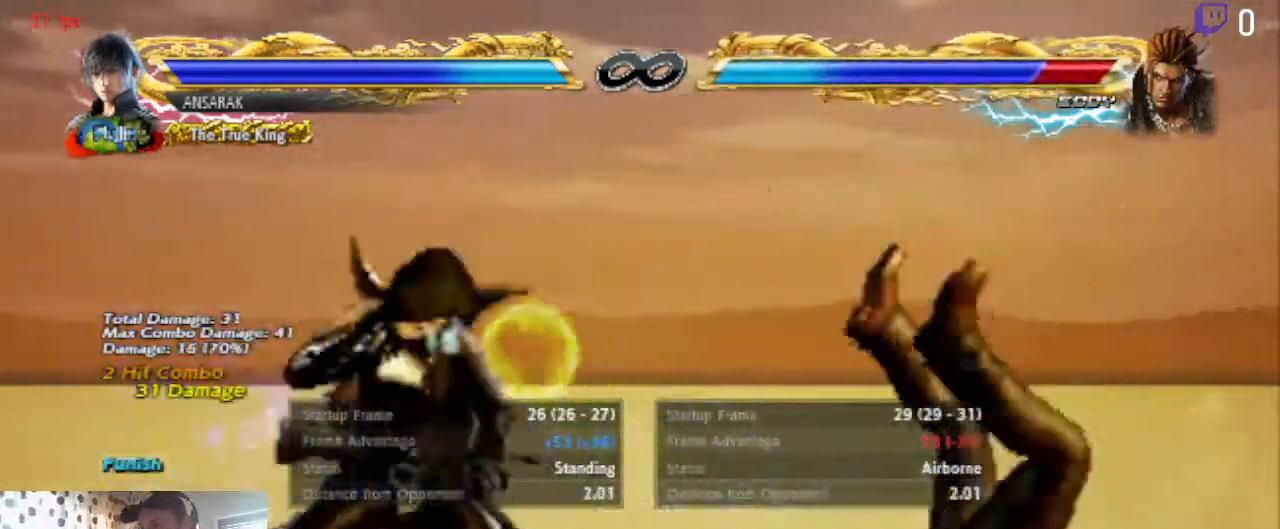
{"buttons": [], "left_stick": "center", "right_stick": "center", "events": [[66, "DPAD_RIGHT", "up"], [133, "B", "down"], [200, "B", "up"], [266, "Y", "down"], [300, "Y", "up"]]}
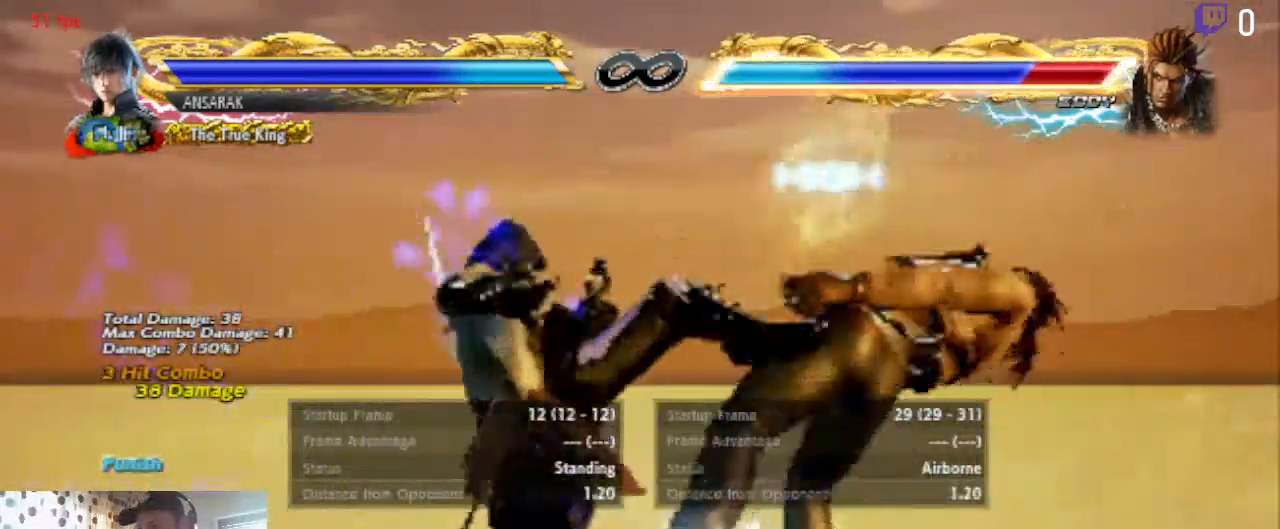
{"buttons": [], "left_stick": "center", "right_stick": "center", "events": []}
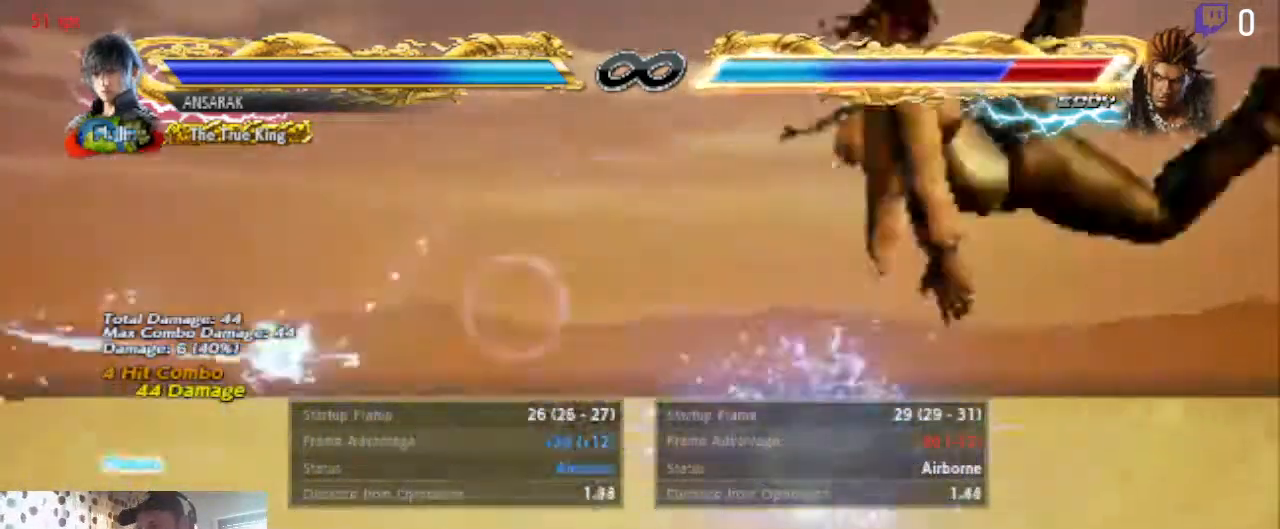
{"buttons": [], "left_stick": "center", "right_stick": "center", "events": [[400, "Y", "down"], [433, "Y", "up"]]}
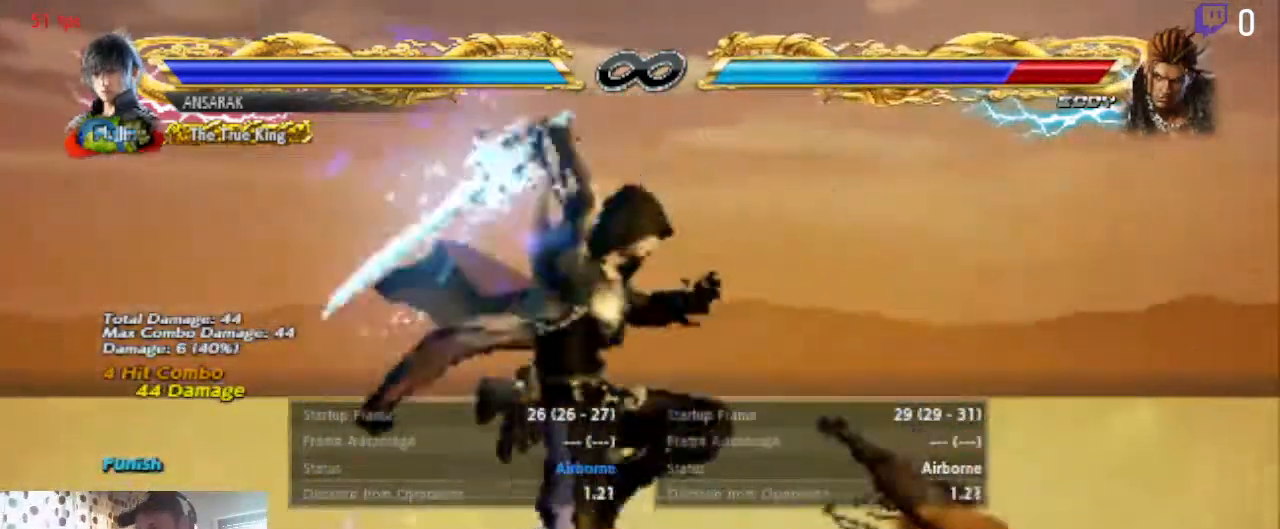
{"buttons": ["DPAD_LEFT"], "left_stick": "center", "right_stick": "center", "events": [[234, "DPAD_LEFT", "down"], [300, "B", "down"], [400, "B", "up"], [434, "R1", "down"], [501, "R1", "up"]]}
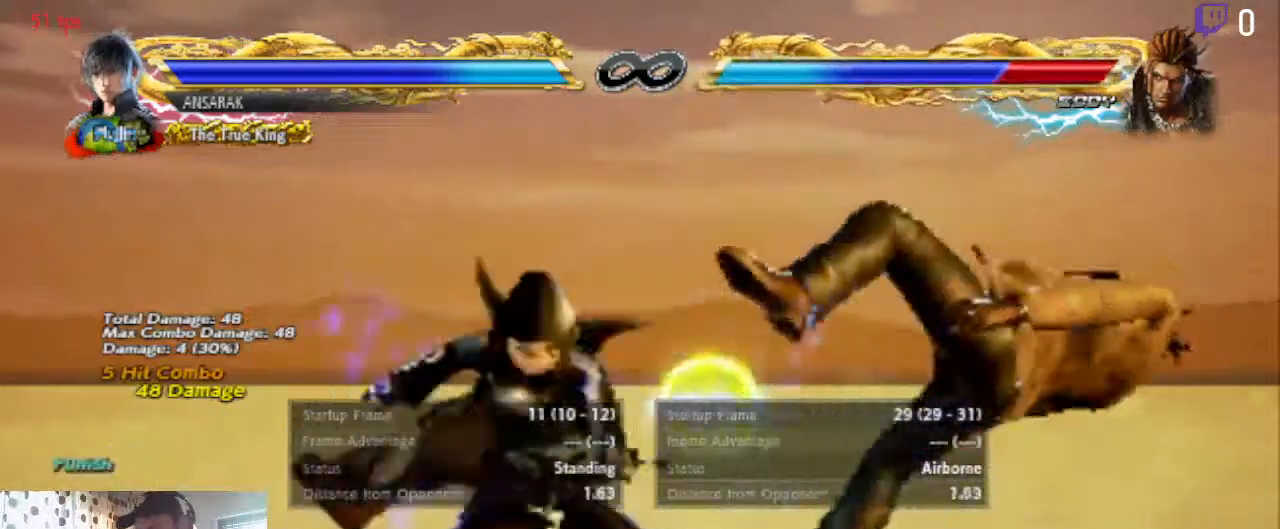
{"buttons": ["DPAD_LEFT"], "left_stick": "center", "right_stick": "center", "events": []}